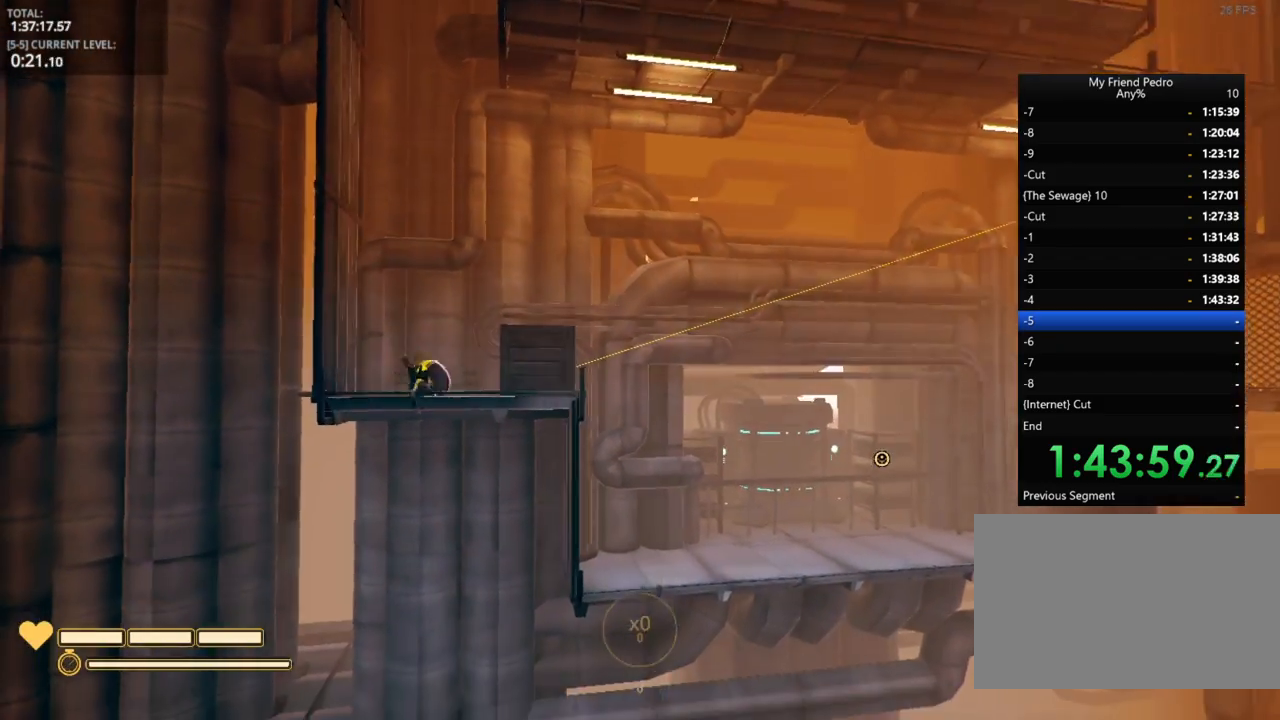
Gameplay with keyboard and mouse; each line is a JSON object with the keys held at the frame after it. "events" lists presses ("down") and releases ("up") of "1", "2", "3", "4", "5", "a", "alt", "c", "caps_lock", "ctrl", "d", "e", "f", "g", "q", "r", "s", "shift", "space", "t", "tab", "v", "w", "x" and "z" between this image and that frame as [ms after this image, input, new state], when the widget could be followed in between. No other keys are recorded. "mouse_move" is the direction in which the mouse moves at that frame (one of eight, or "still"), when it could be read. Mouse buttons are not recorded.
{"keys": ["shift"], "mouse_move": "up", "events": [[16, "d", "up"]]}
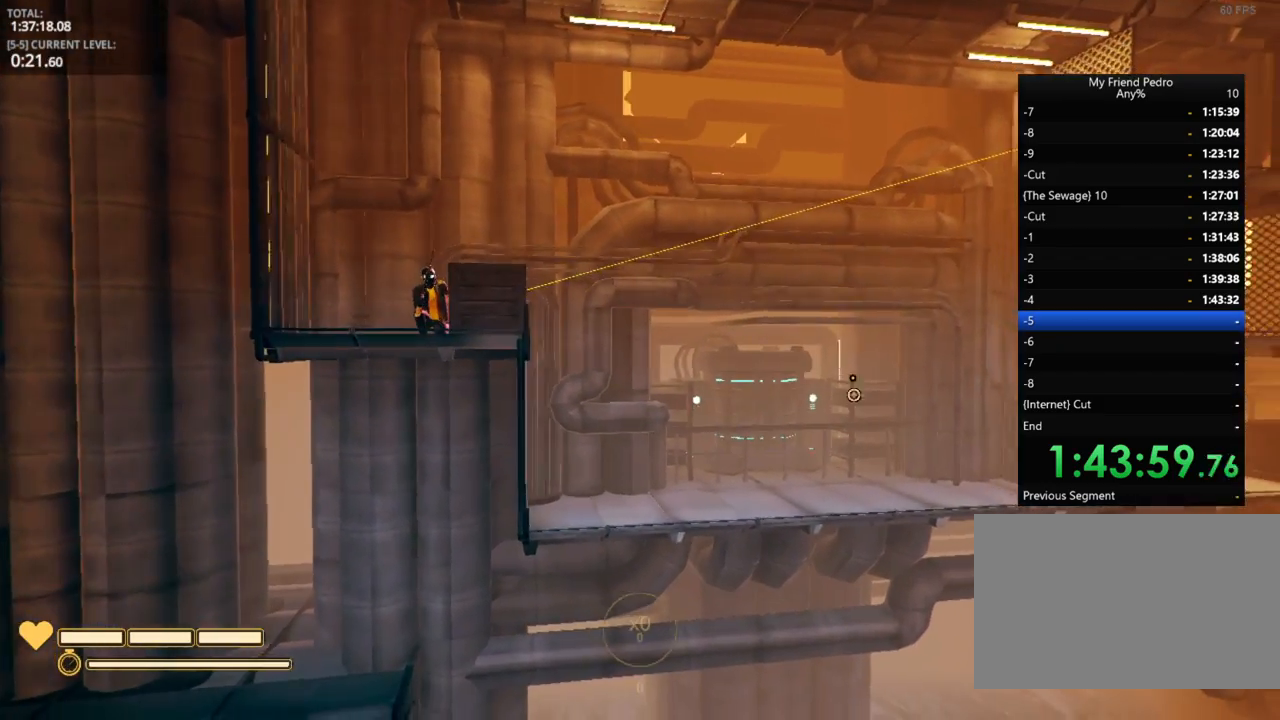
{"keys": ["shift"], "mouse_move": "up-right", "events": []}
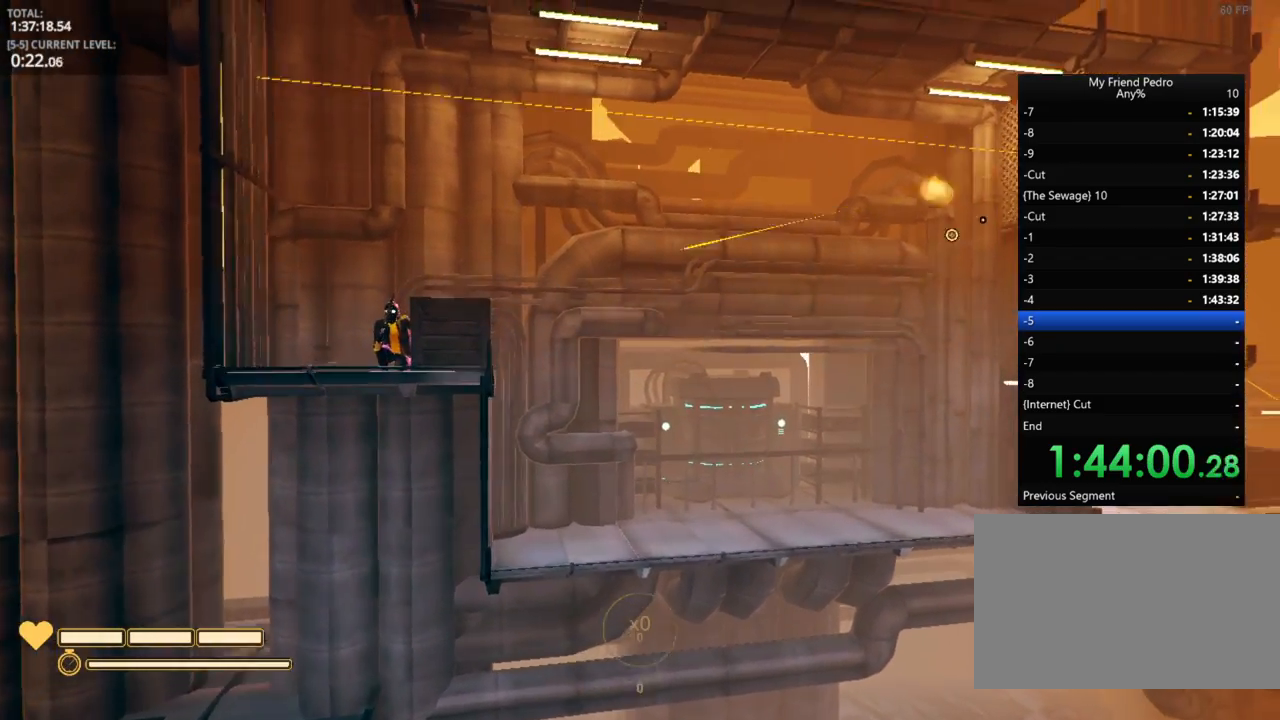
{"keys": [], "mouse_move": "still", "events": [[283, "shift", "up"]]}
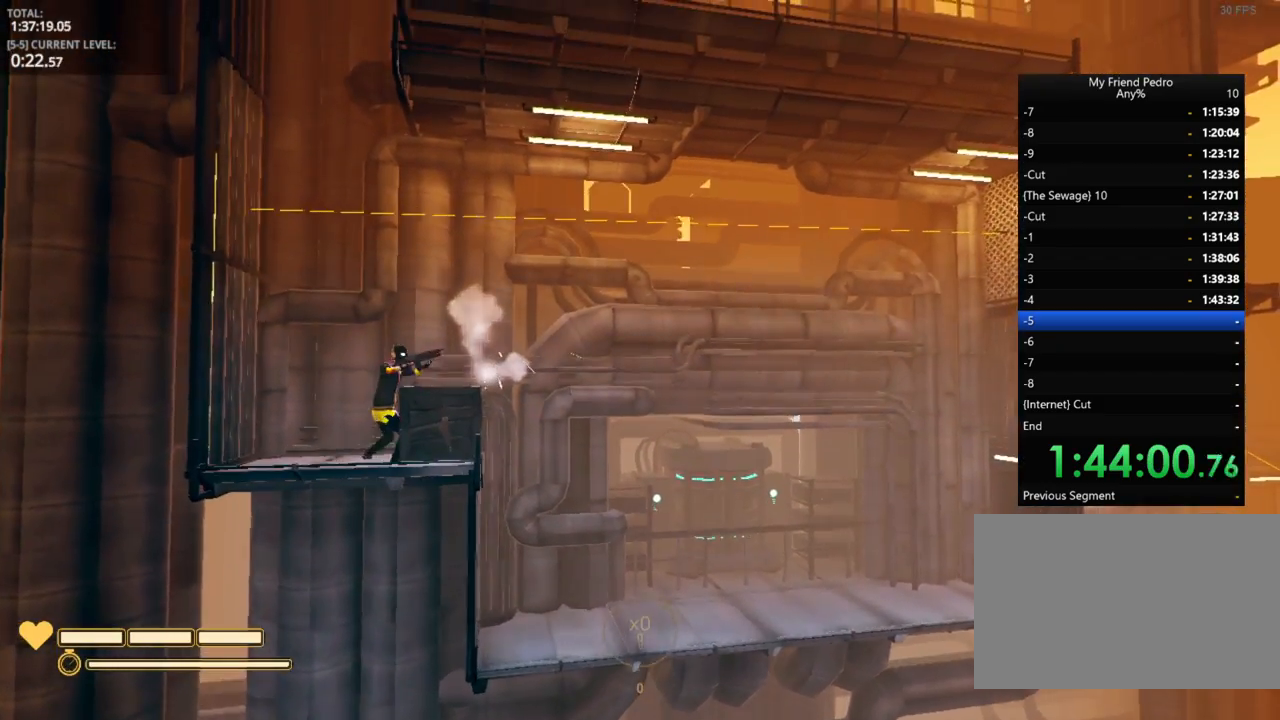
{"keys": [], "mouse_move": "still", "events": []}
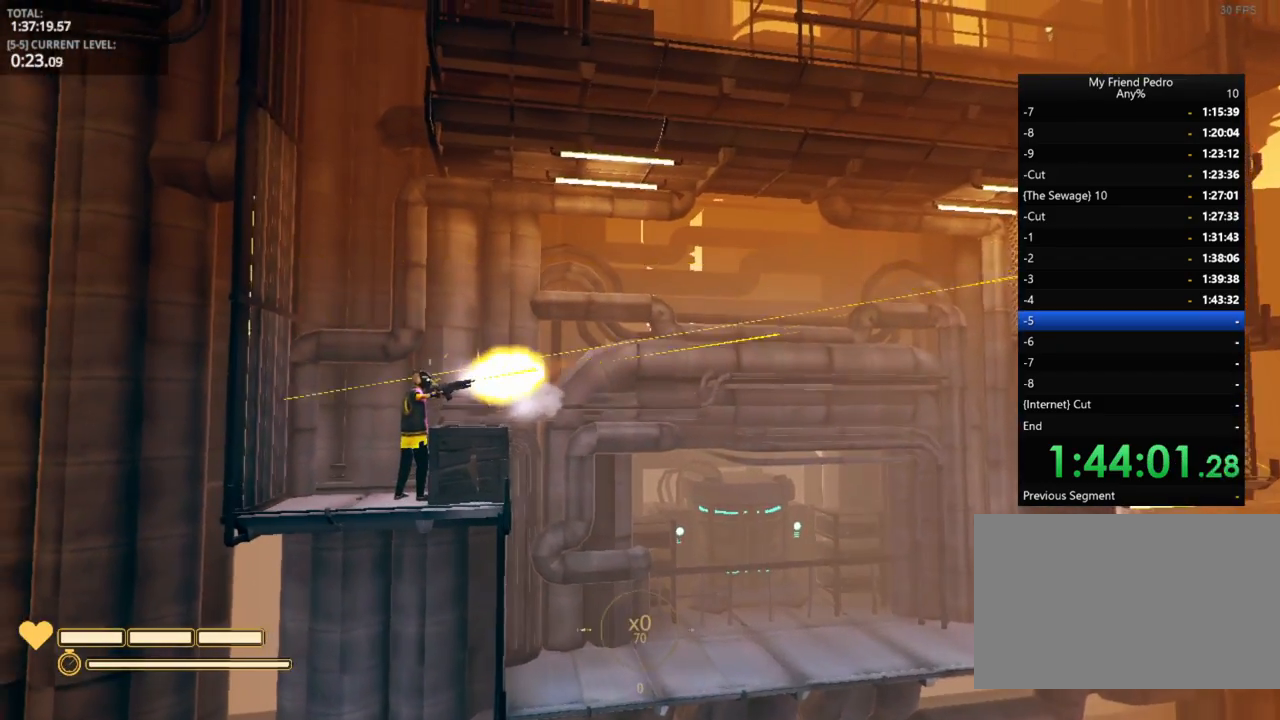
{"keys": [], "mouse_move": "still", "events": []}
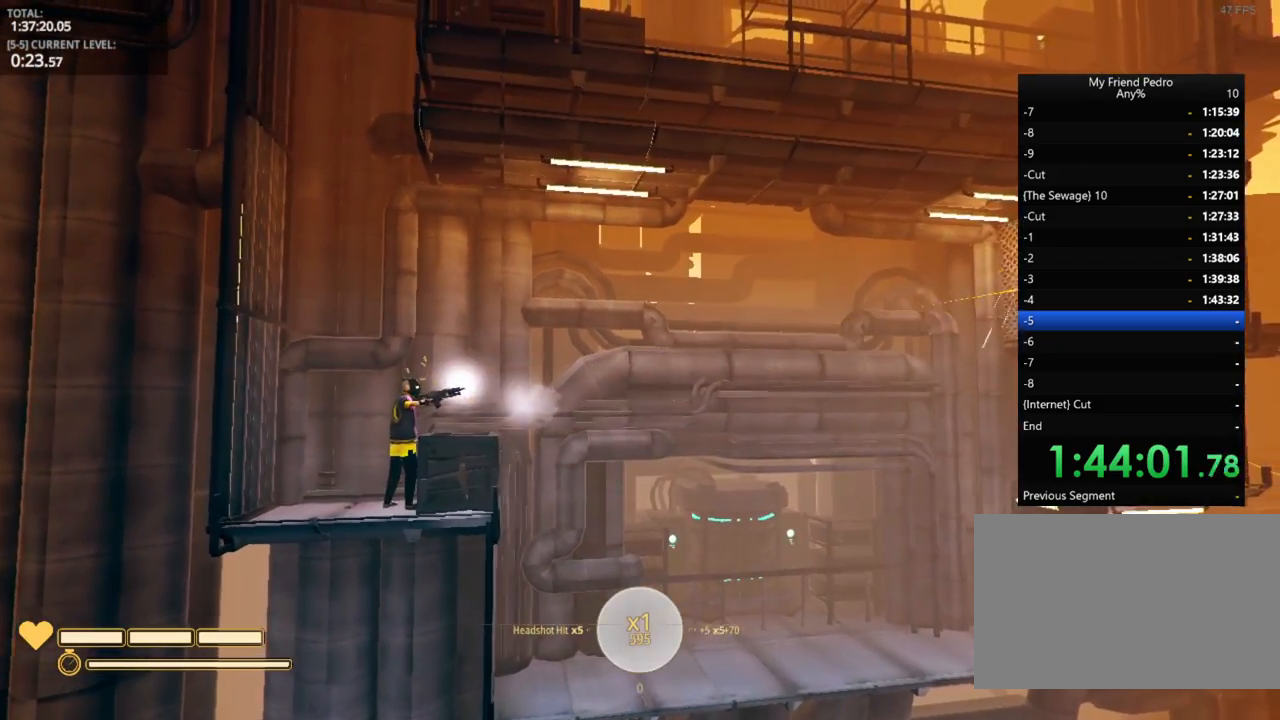
{"keys": ["d", "space"], "mouse_move": "still", "events": [[66, "r", "down"], [133, "r", "up"], [283, "d", "down"], [433, "space", "down"]]}
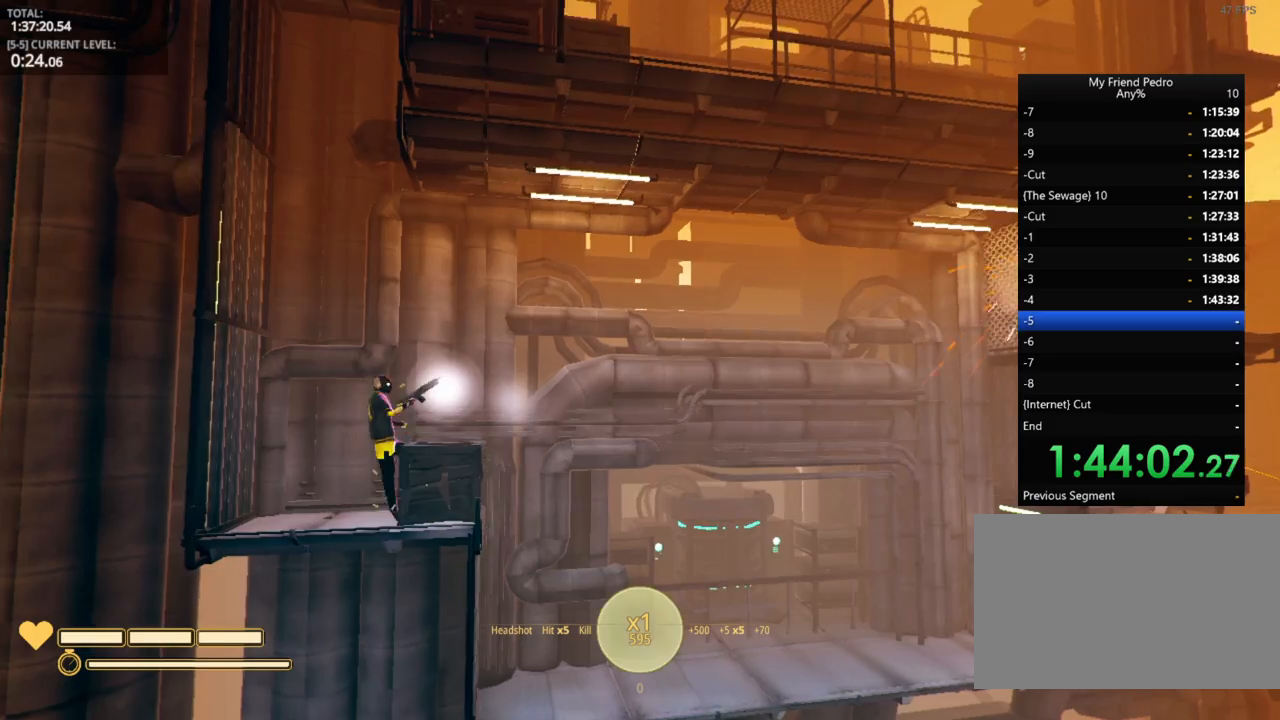
{"keys": ["d"], "mouse_move": "still", "events": [[66, "space", "up"]]}
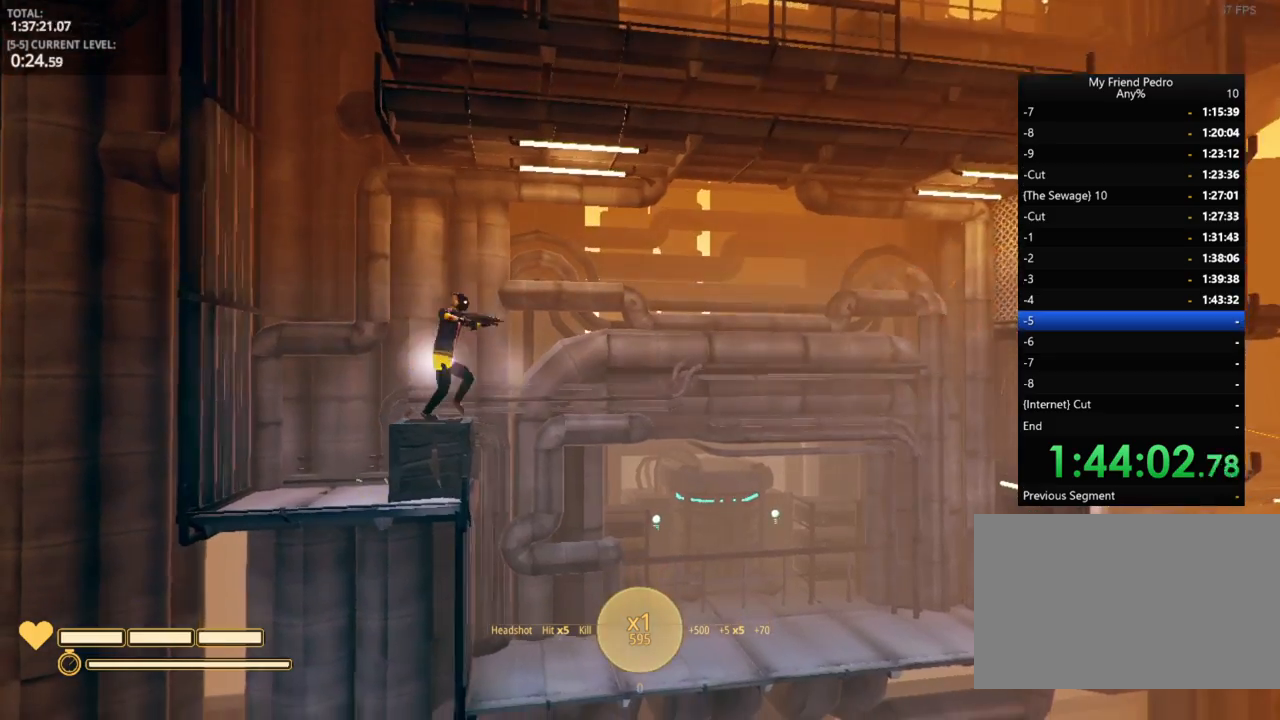
{"keys": ["d"], "mouse_move": "still", "events": []}
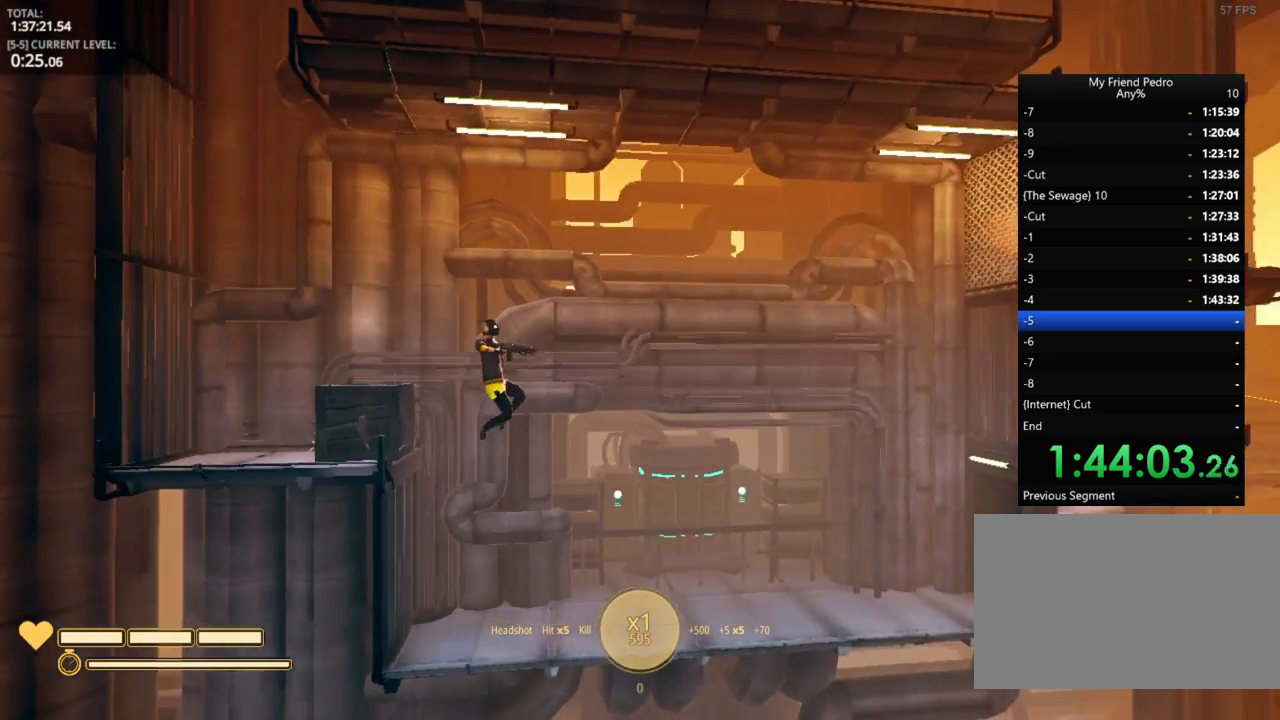
{"keys": ["4", "d"], "mouse_move": "still", "events": [[466, "4", "down"]]}
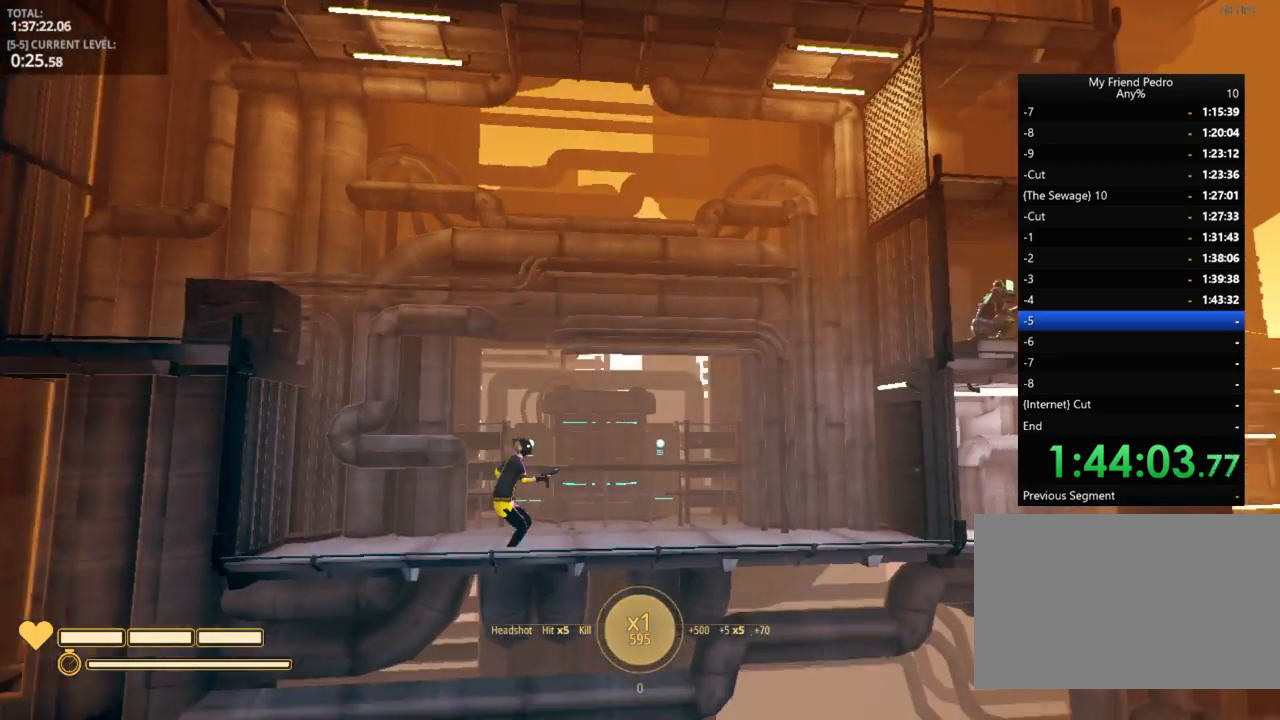
{"keys": ["d"], "mouse_move": "left", "events": [[16, "4", "up"], [150, "5", "down"], [266, "5", "up"]]}
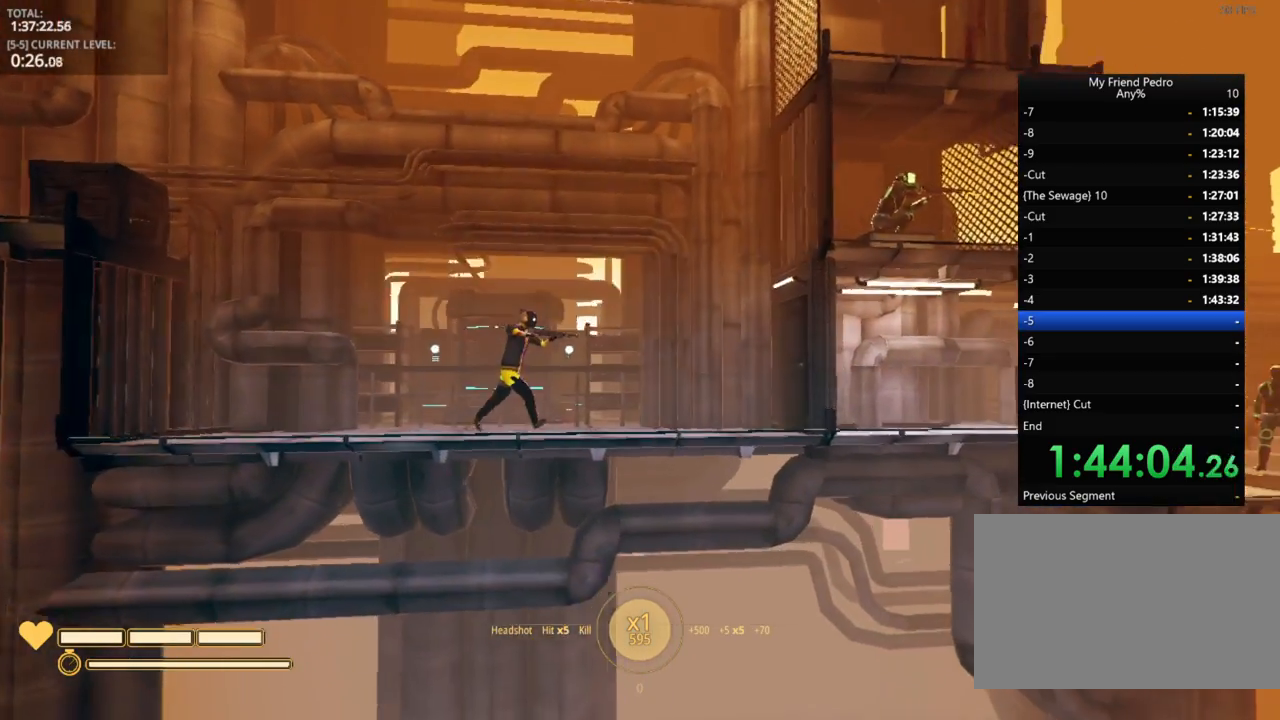
{"keys": ["d"], "mouse_move": "still", "events": []}
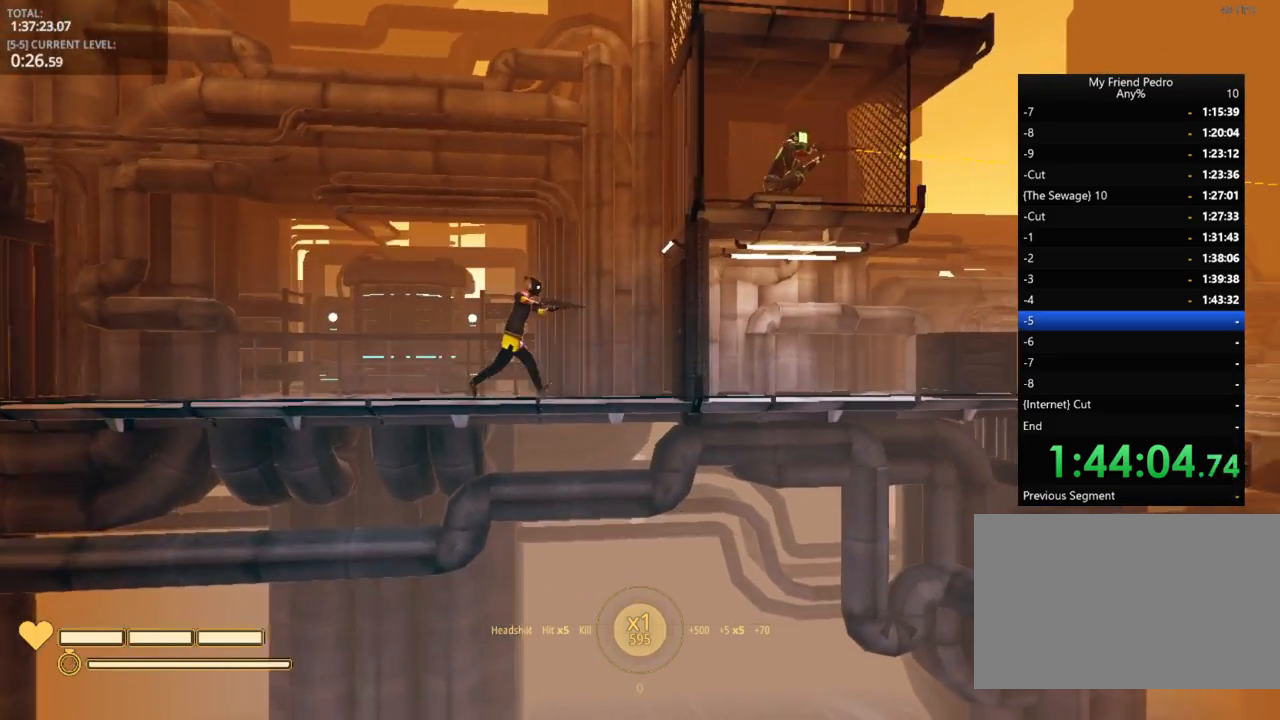
{"keys": ["d"], "mouse_move": "still", "events": []}
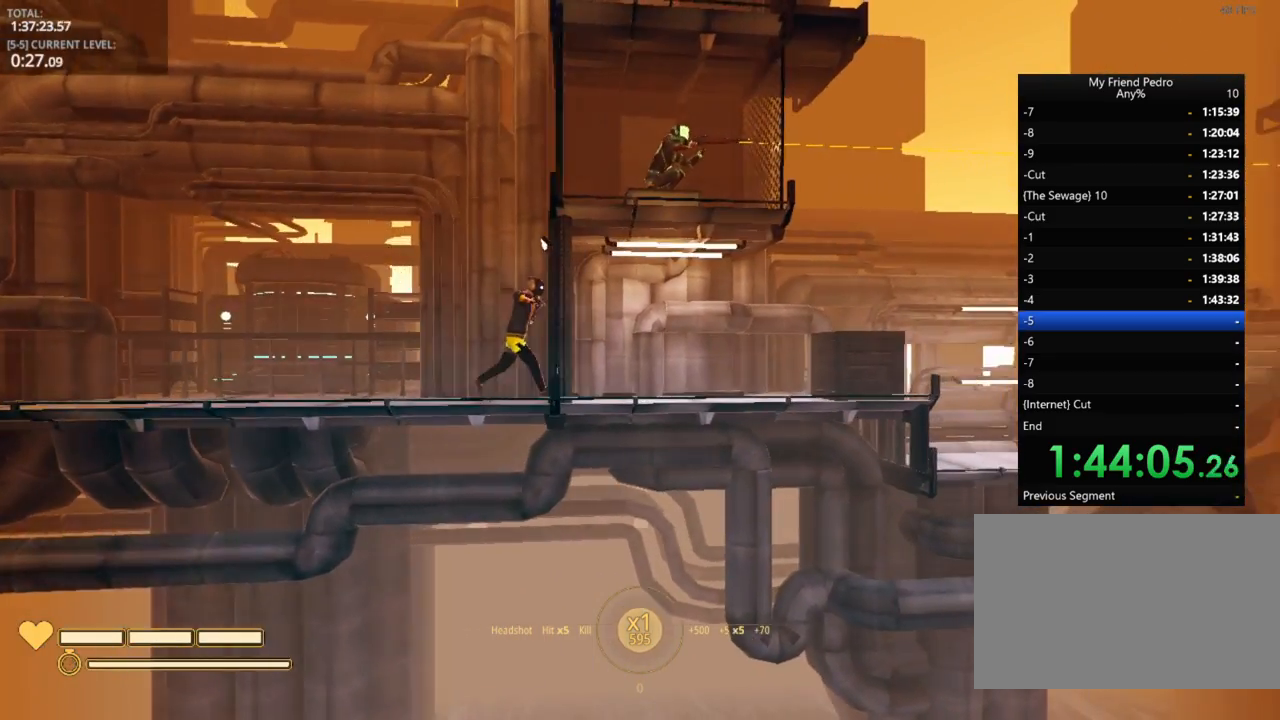
{"keys": ["d"], "mouse_move": "left", "events": []}
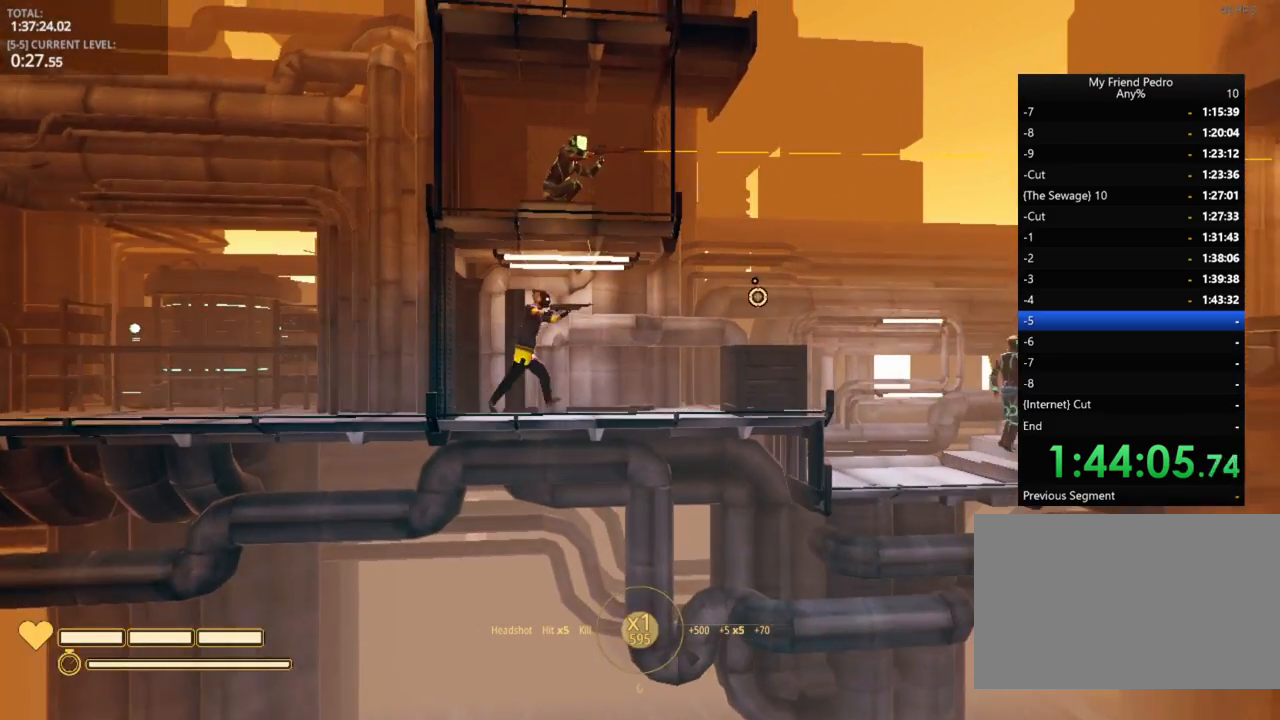
{"keys": ["d", "space"], "mouse_move": "still", "events": [[450, "space", "down"]]}
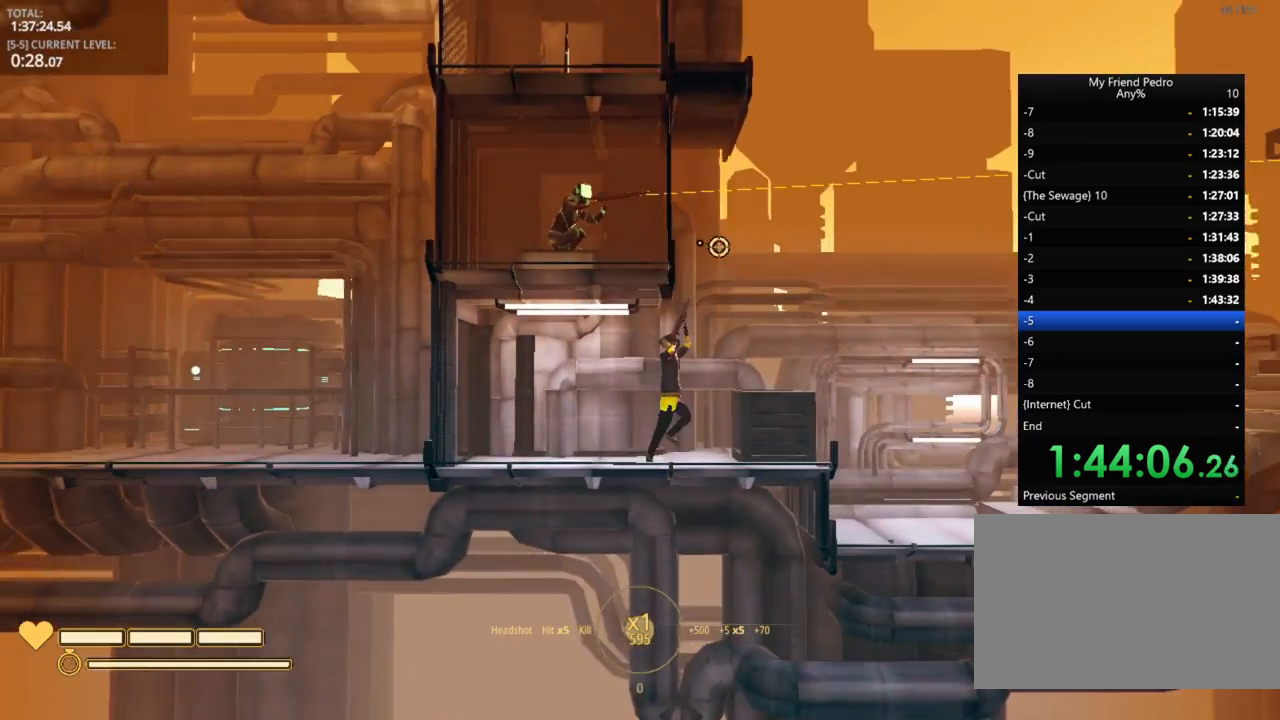
{"keys": ["d"], "mouse_move": "still", "events": [[33, "ctrl", "down"], [116, "space", "up"], [150, "ctrl", "up"]]}
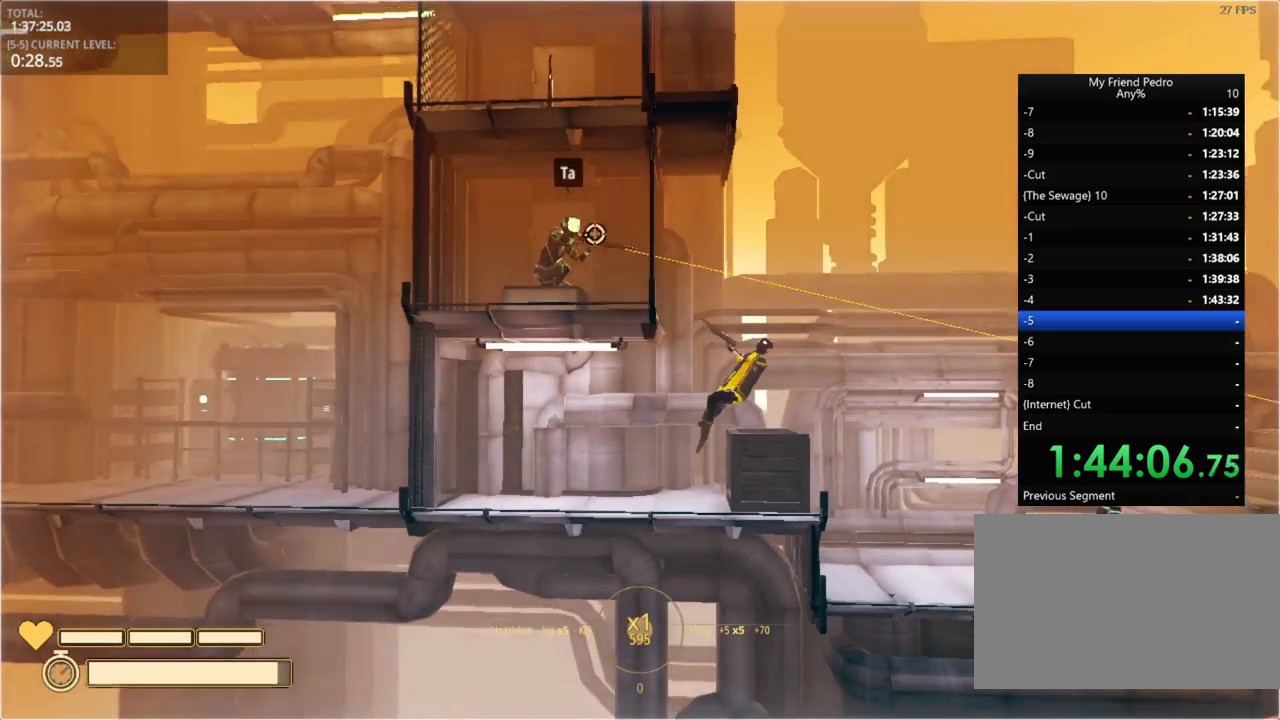
{"keys": ["d"], "mouse_move": "still", "events": []}
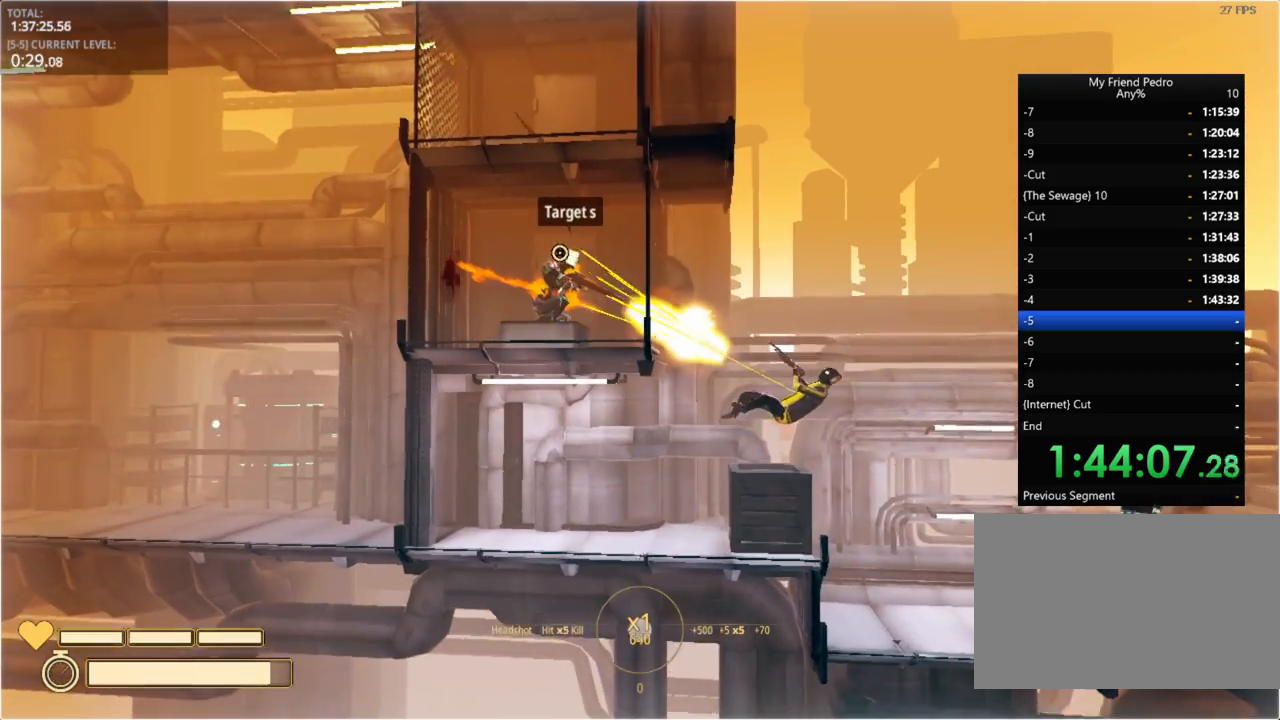
{"keys": ["d"], "mouse_move": "down-right", "events": []}
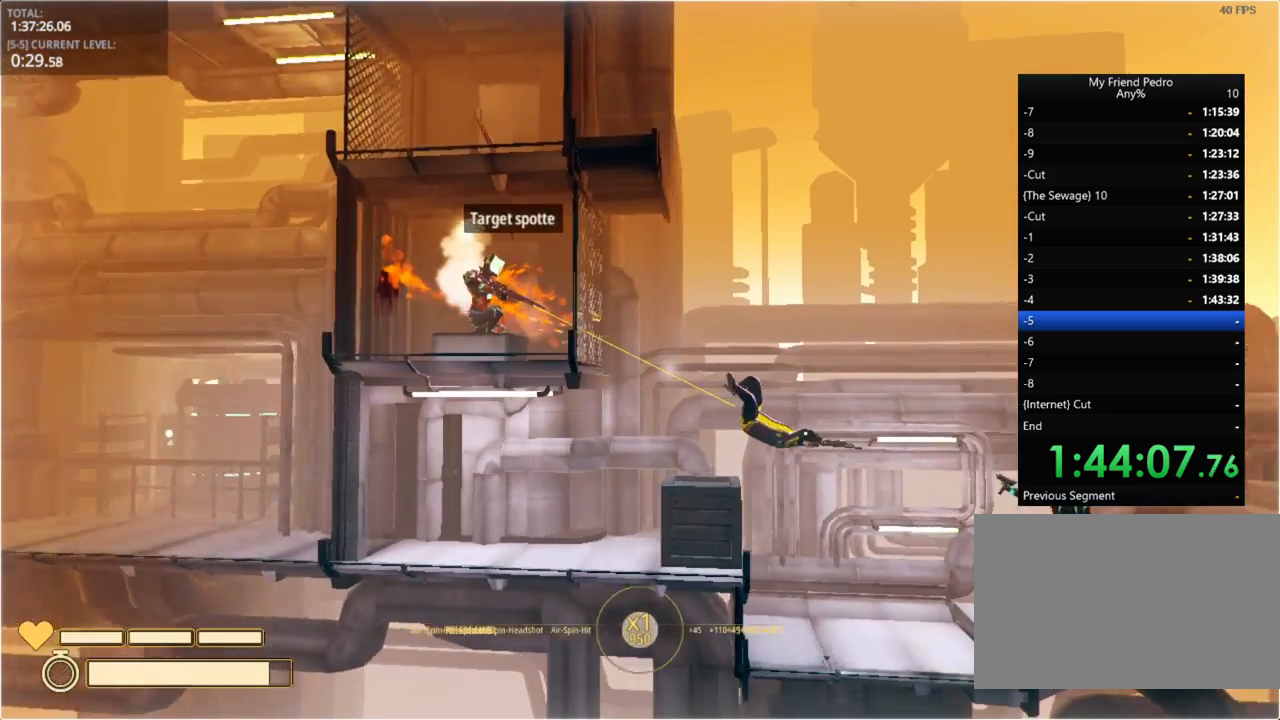
{"keys": ["d"], "mouse_move": "up", "events": []}
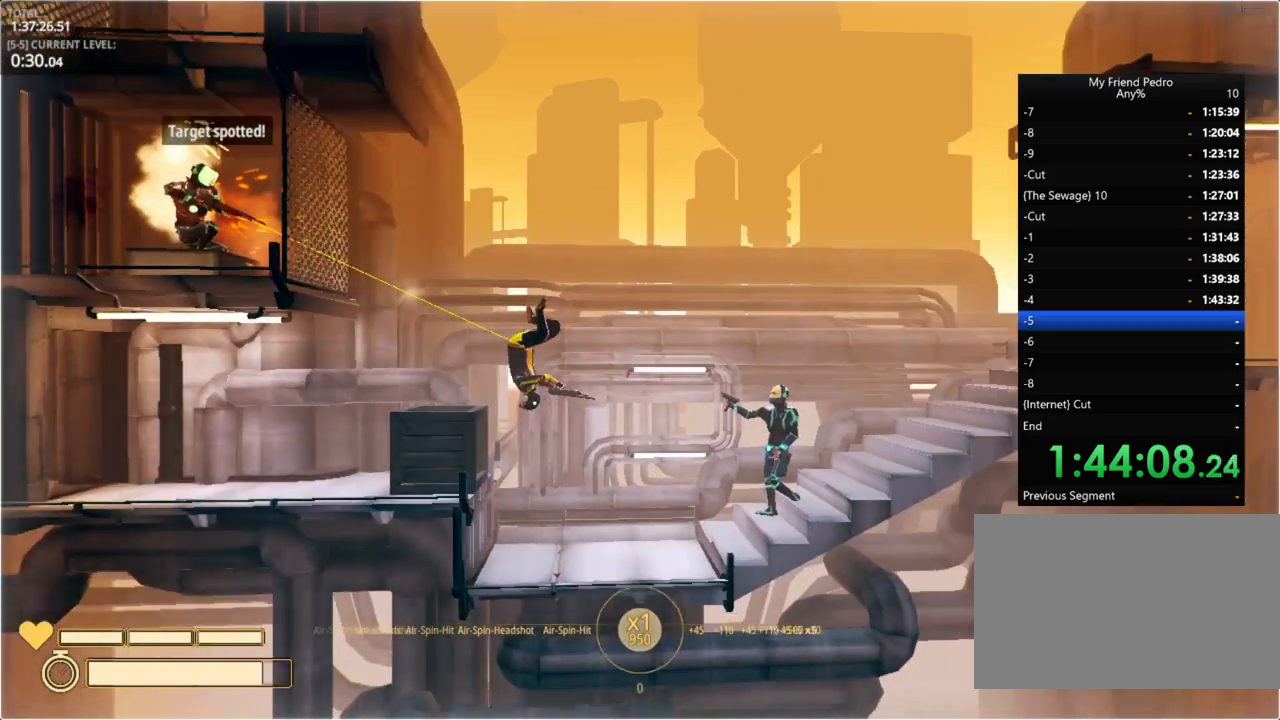
{"keys": ["d"], "mouse_move": "up-left", "events": []}
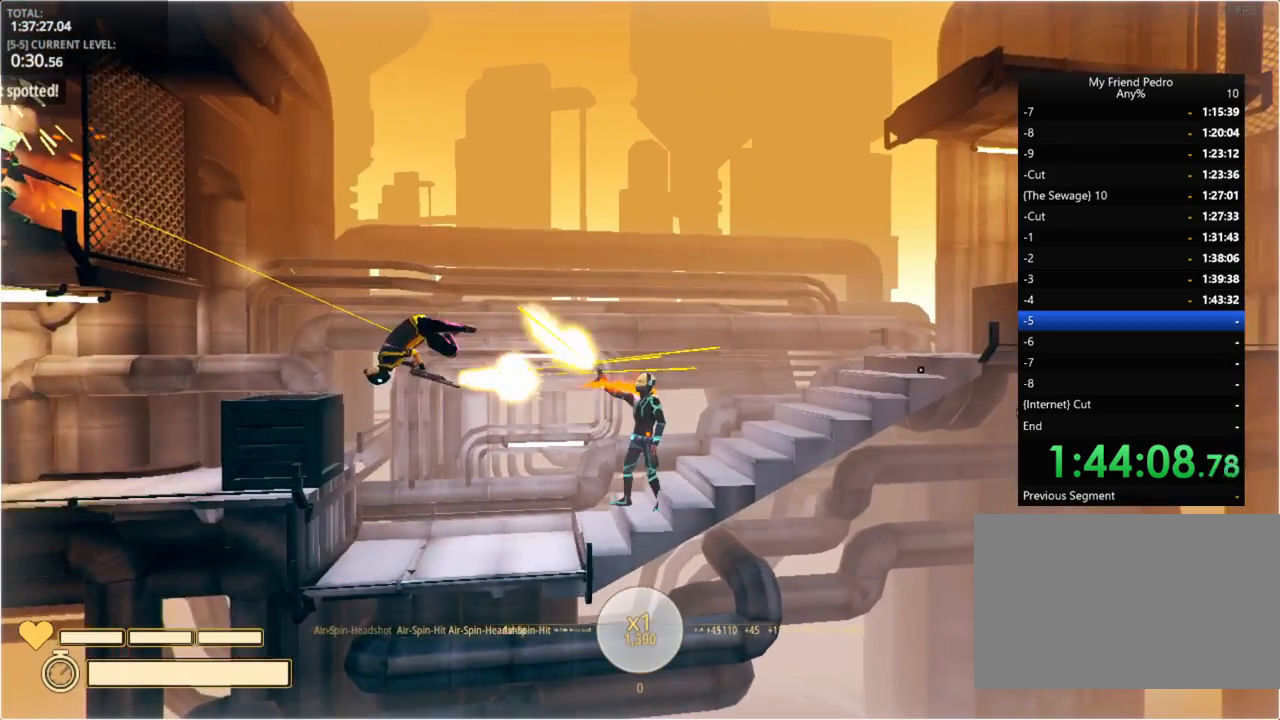
{"keys": ["d"], "mouse_move": "down-right", "events": []}
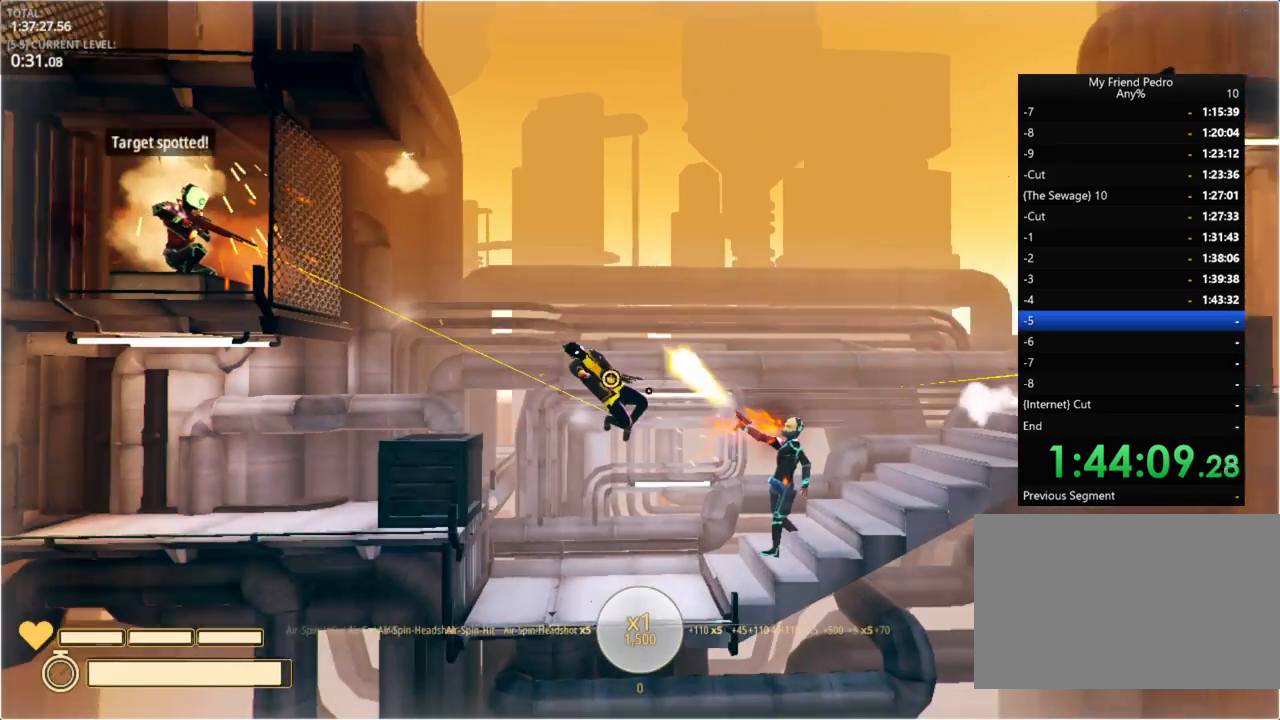
{"keys": ["d"], "mouse_move": "up", "events": []}
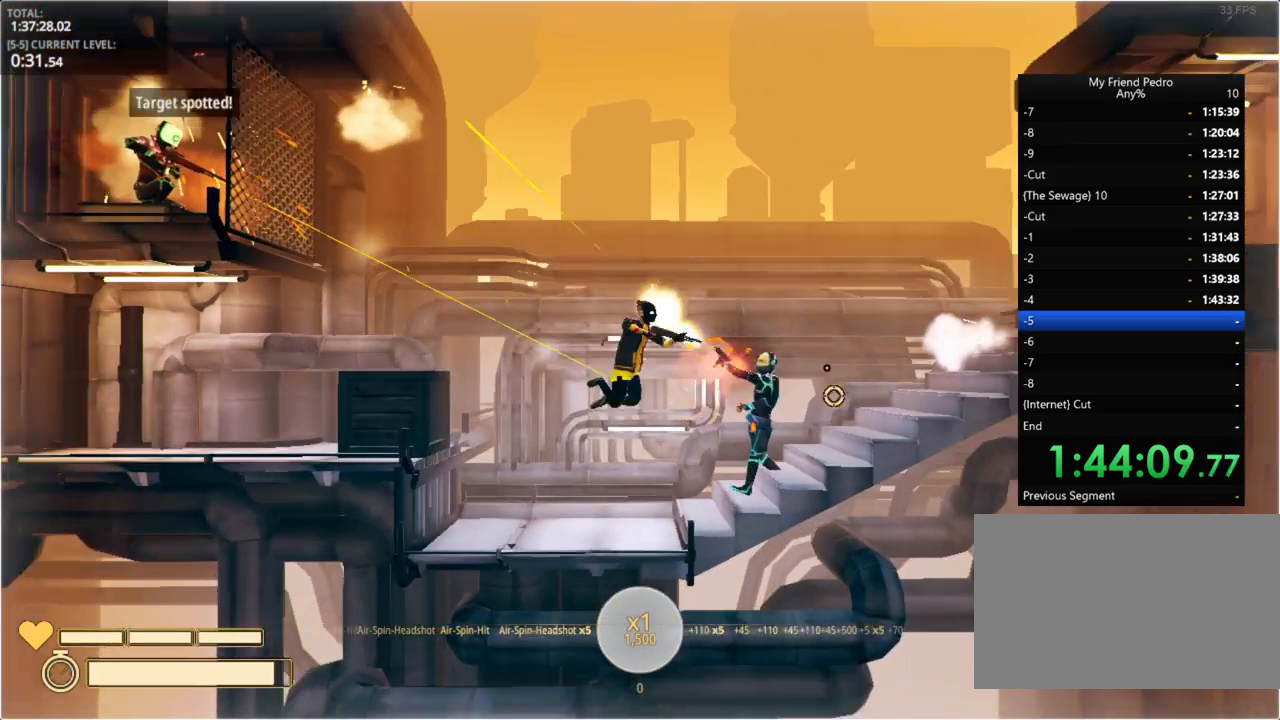
{"keys": ["a"], "mouse_move": "up", "events": [[216, "a", "down"], [216, "d", "up"]]}
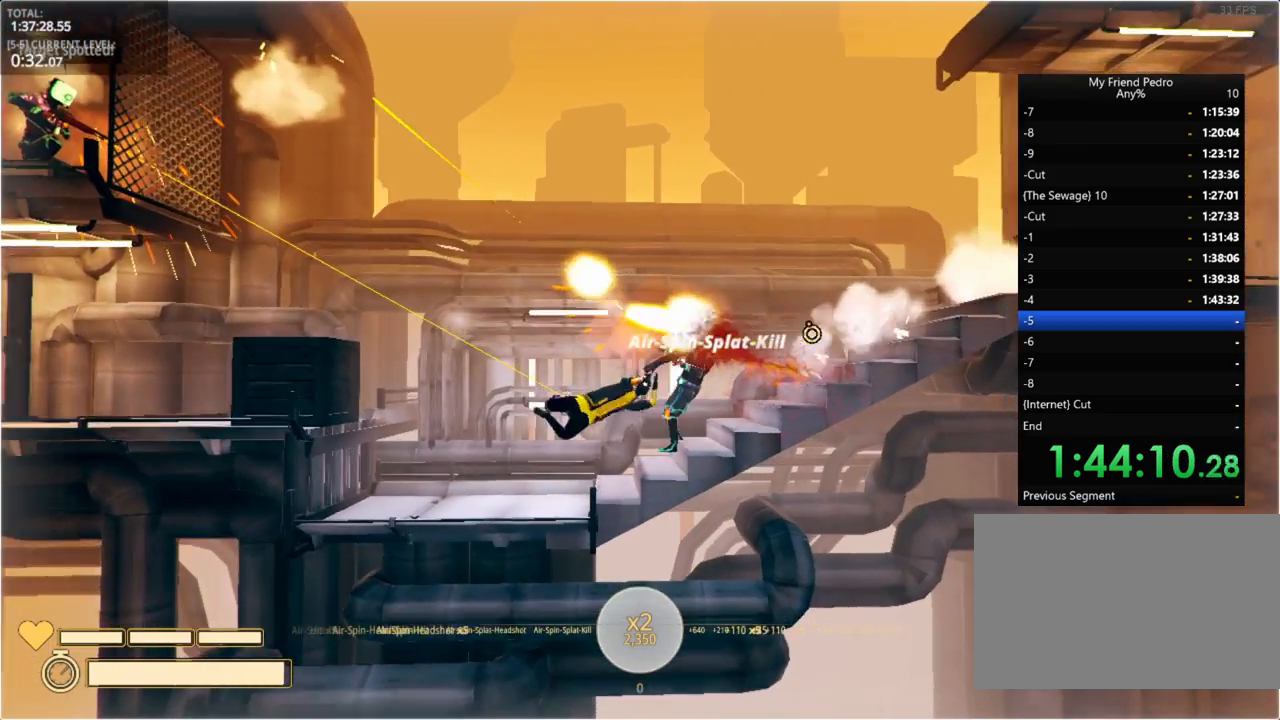
{"keys": ["a"], "mouse_move": "left", "events": [[183, "ctrl", "down"], [283, "ctrl", "up"]]}
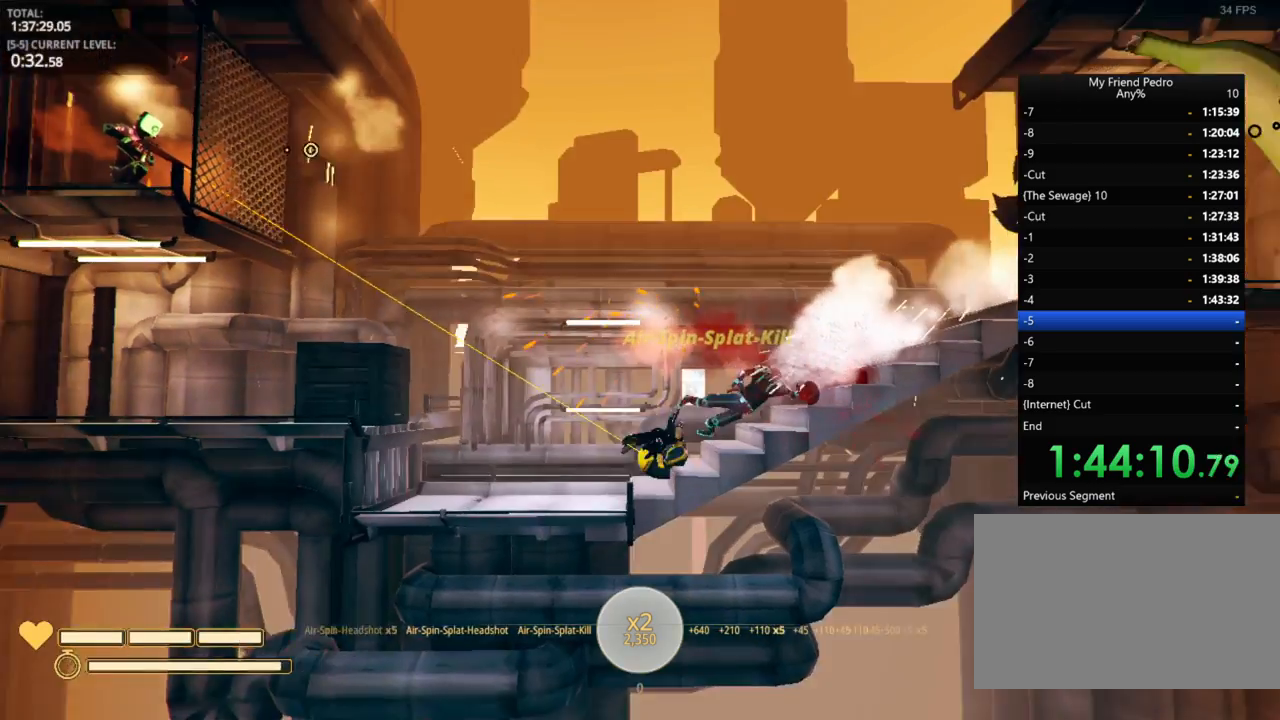
{"keys": ["a"], "mouse_move": "still", "events": [[66, "space", "down"], [233, "space", "up"]]}
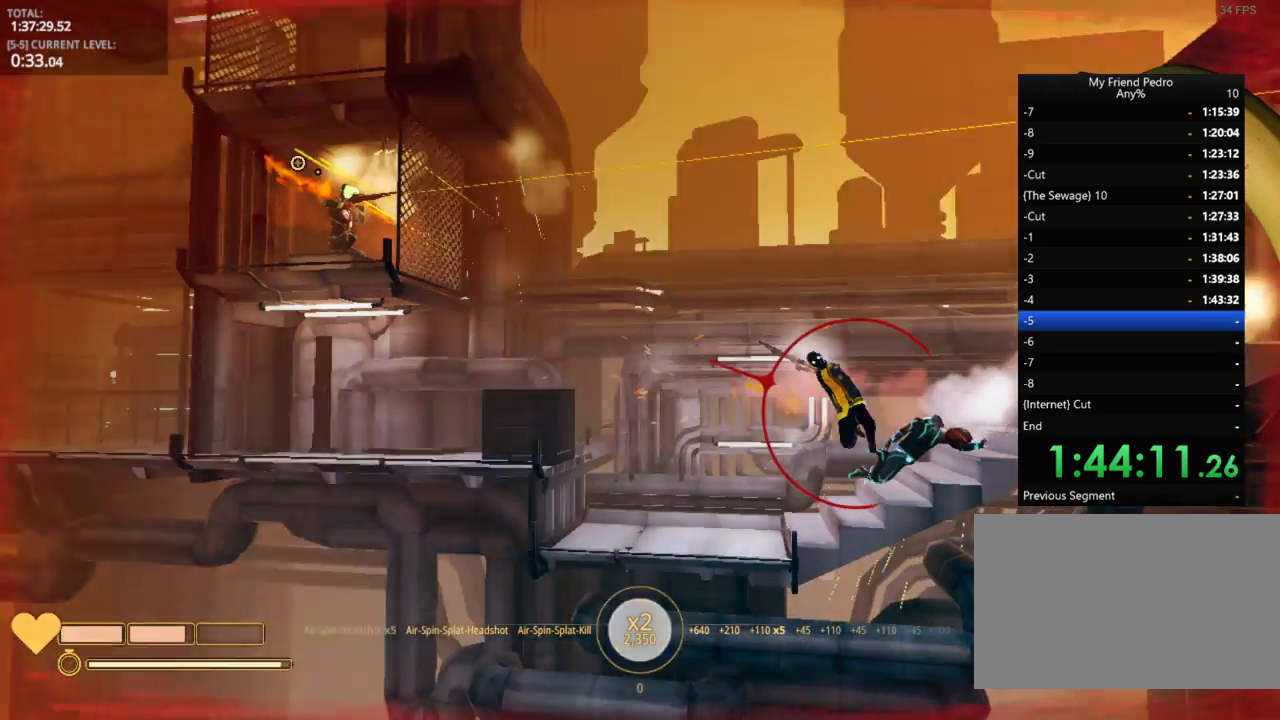
{"keys": [], "mouse_move": "still", "events": [[383, "a", "up"]]}
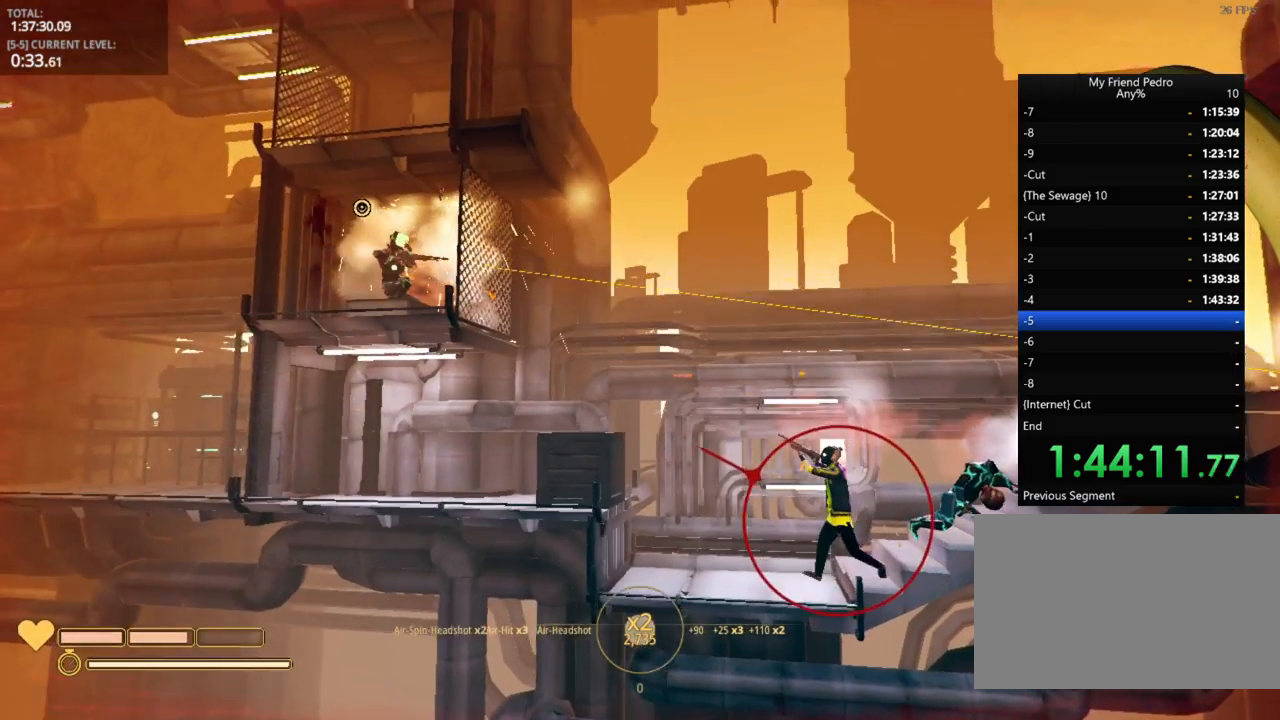
{"keys": [], "mouse_move": "still", "events": []}
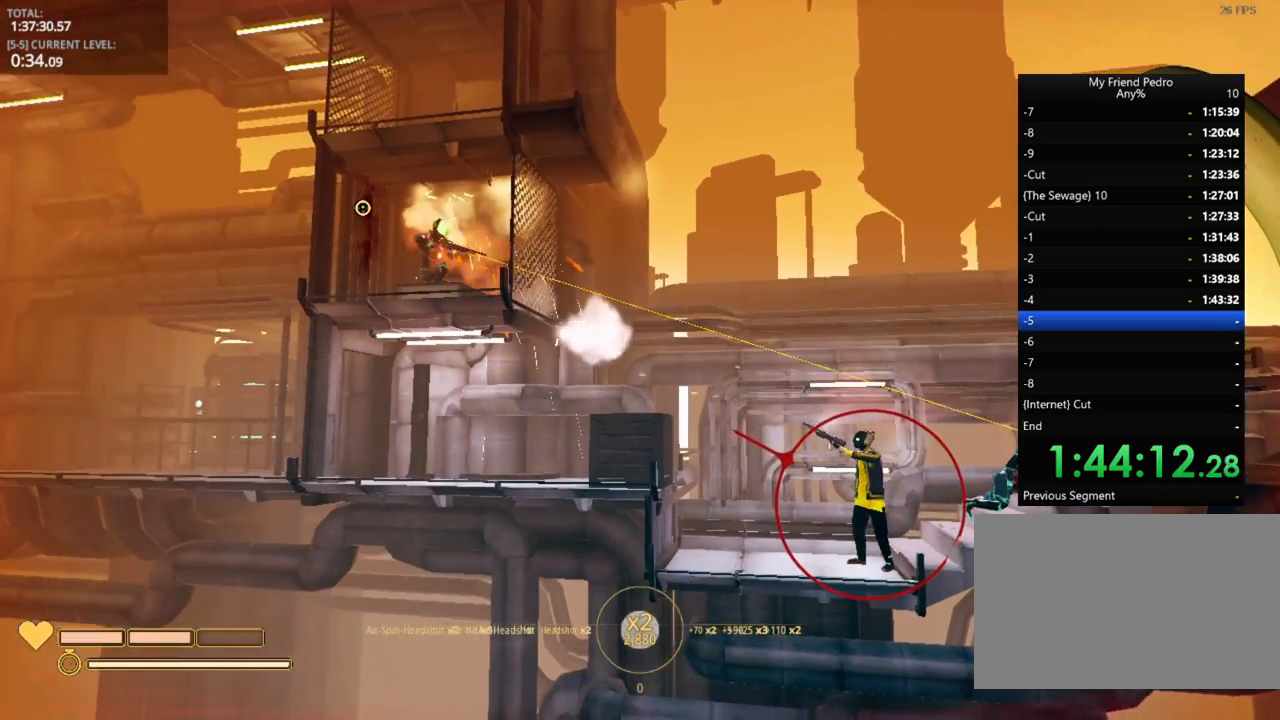
{"keys": [], "mouse_move": "still", "events": []}
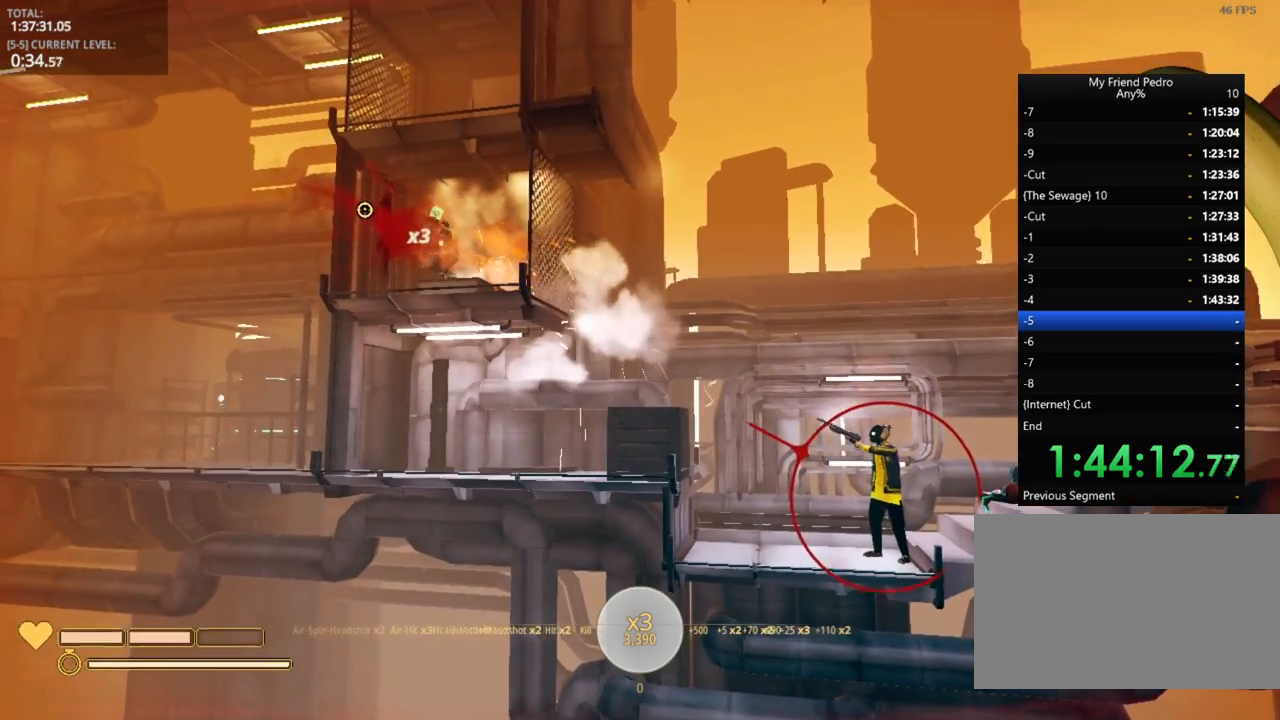
{"keys": [], "mouse_move": "still", "events": [[233, "r", "down"], [316, "r", "up"]]}
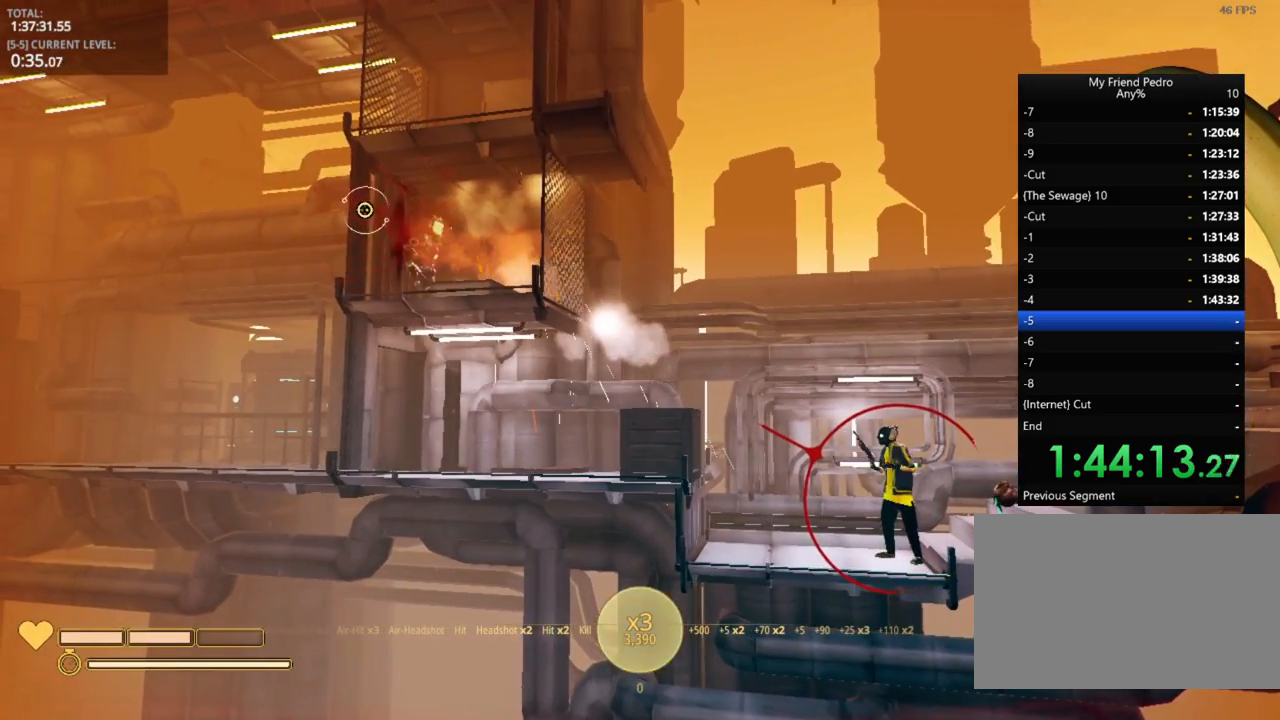
{"keys": ["d"], "mouse_move": "still", "events": [[50, "d", "down"]]}
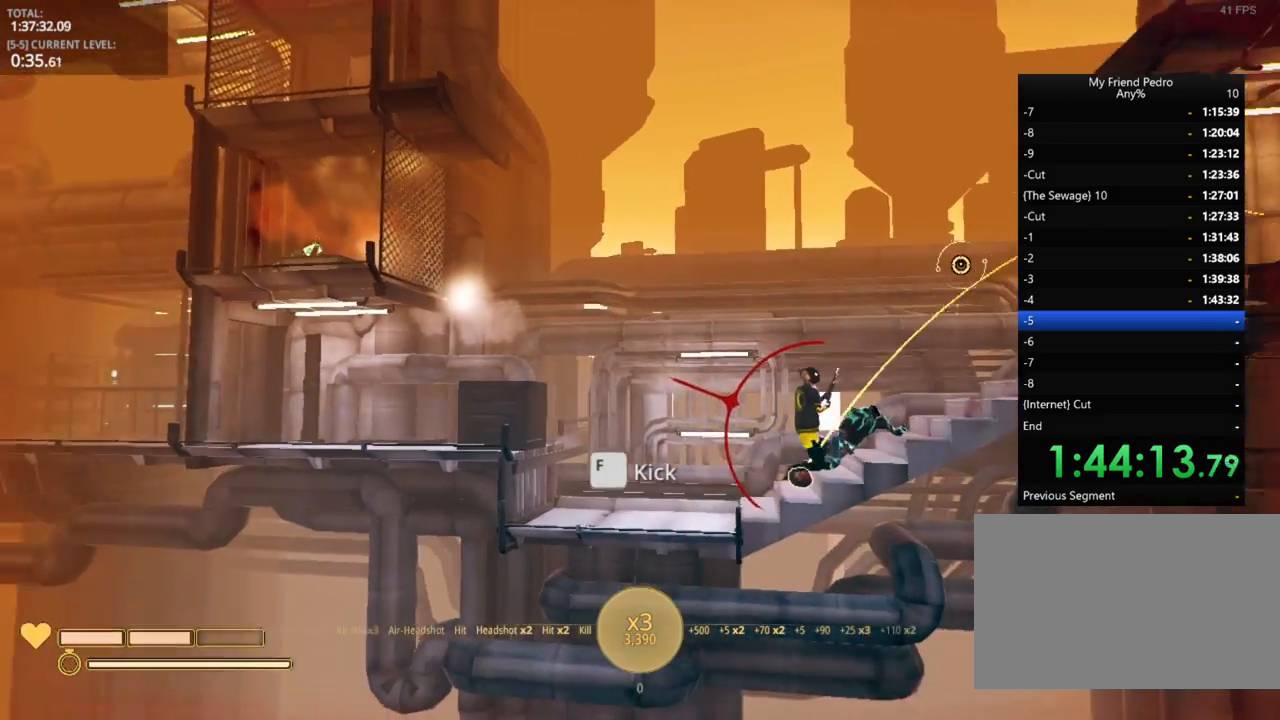
{"keys": ["5", "d"], "mouse_move": "still", "events": [[416, "5", "down"]]}
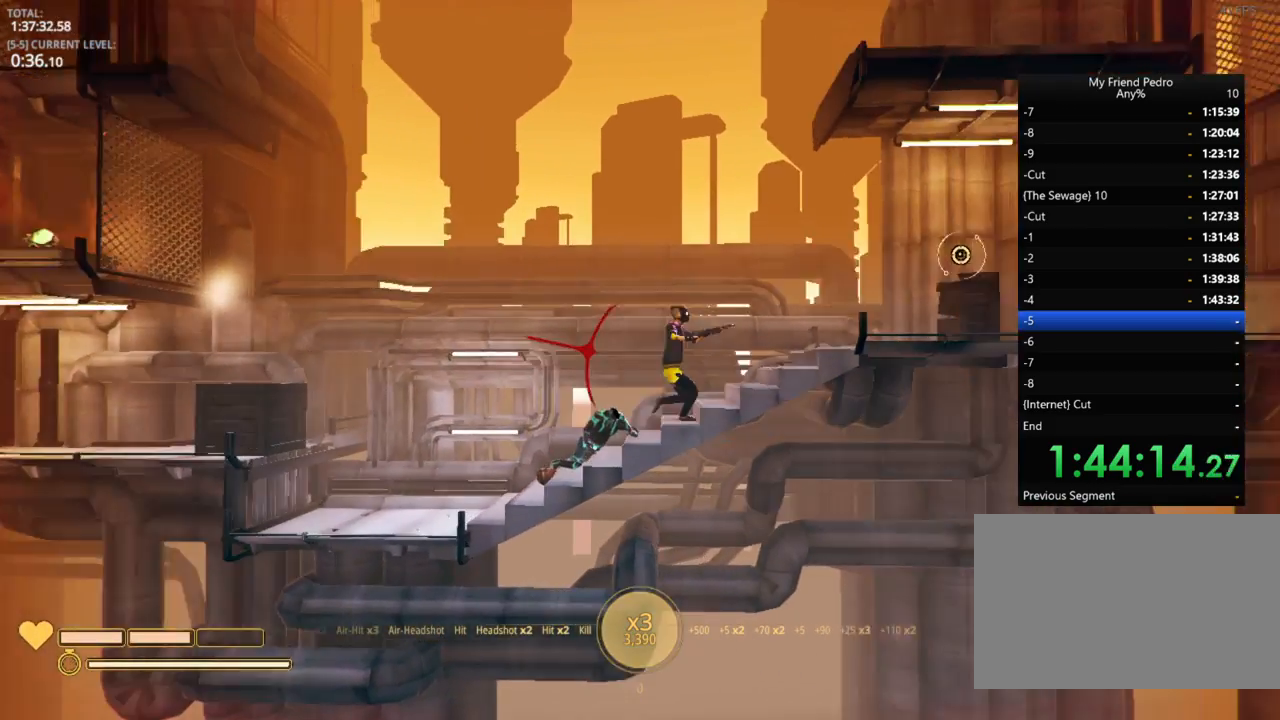
{"keys": ["d"], "mouse_move": "still", "events": [[33, "5", "up"]]}